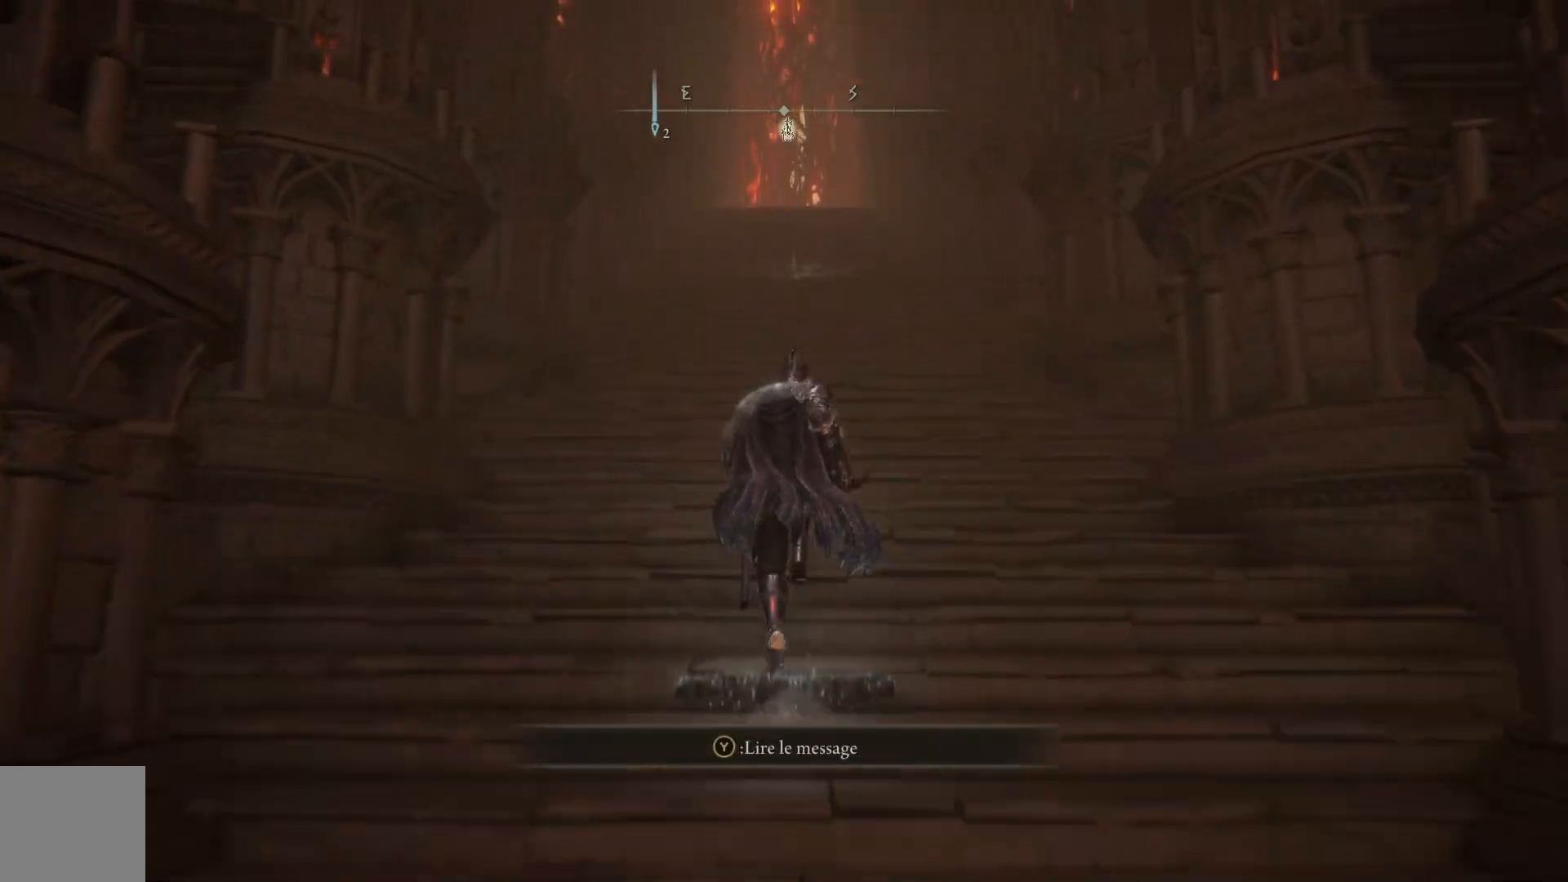
Gameplay with a controller (Xbox layout); each line is a JSON object with the inputs held at the frame after it. "events" lists button and stick changes between this image and that frame as [ms after this image, input, new state], when the widget could be followed in between. Not read: SHARE Z.
{"buttons": ["B"], "left_stick": "up", "right_stick": "center", "events": []}
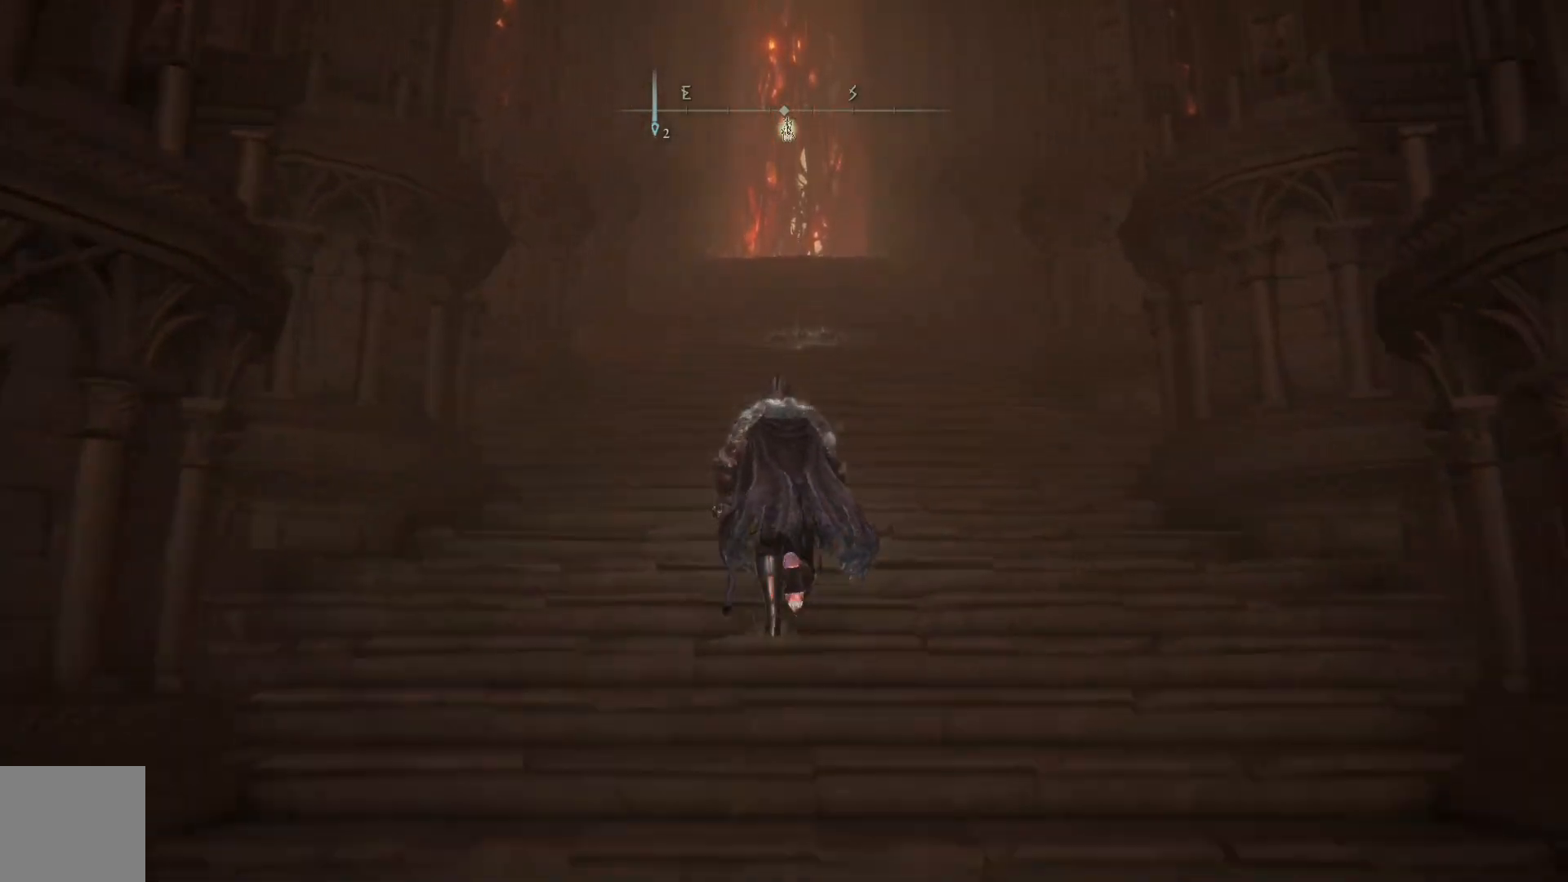
{"buttons": ["B"], "left_stick": "up", "right_stick": "center", "events": []}
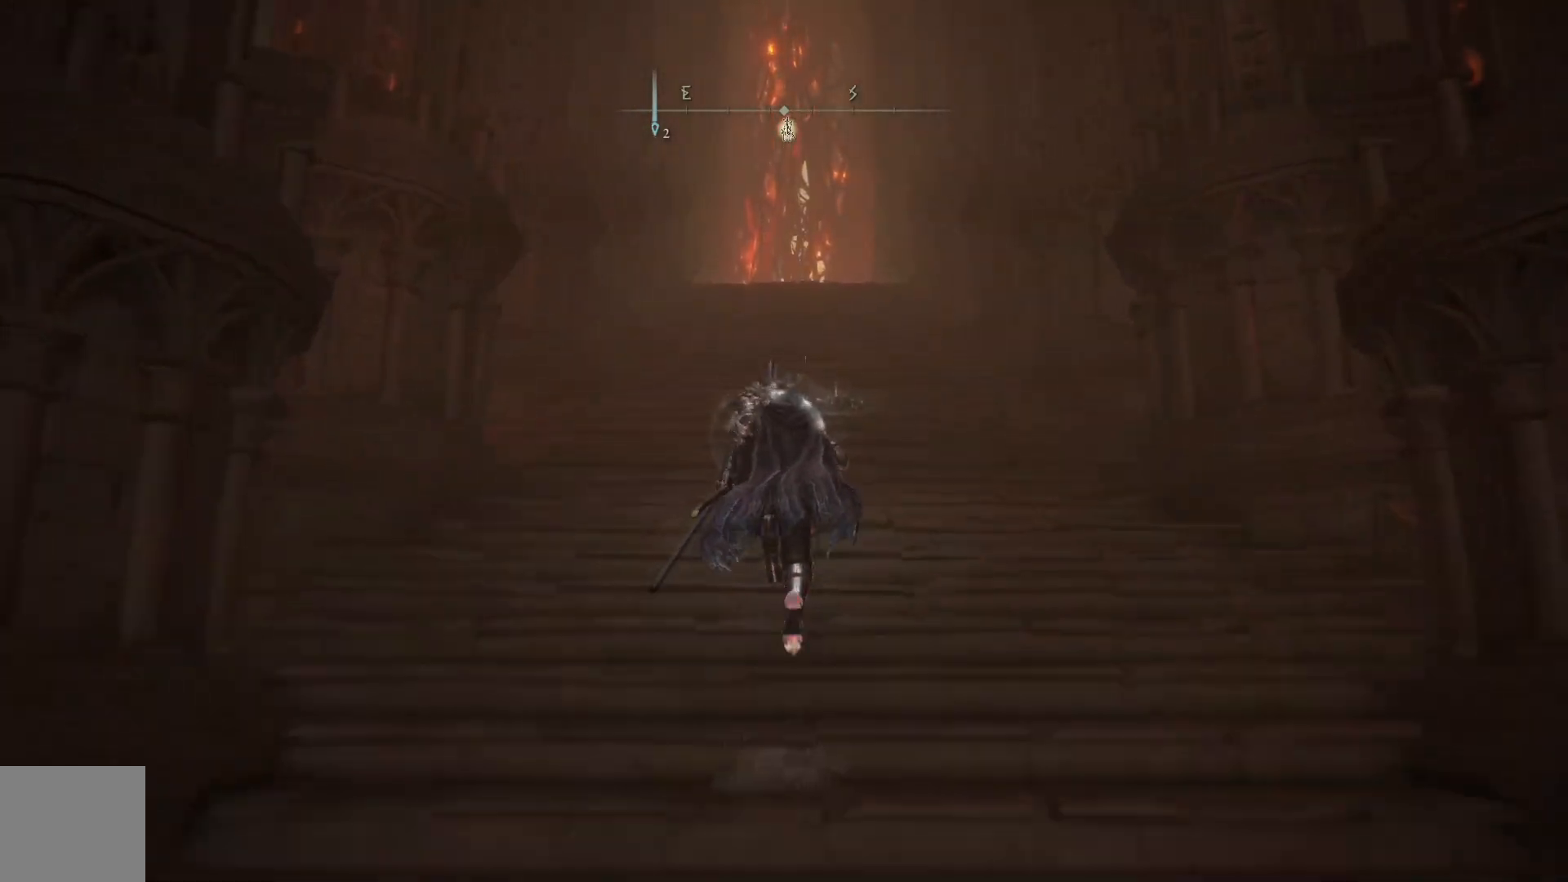
{"buttons": ["A", "B"], "left_stick": "up", "right_stick": "center", "events": [[317, "A", "down"]]}
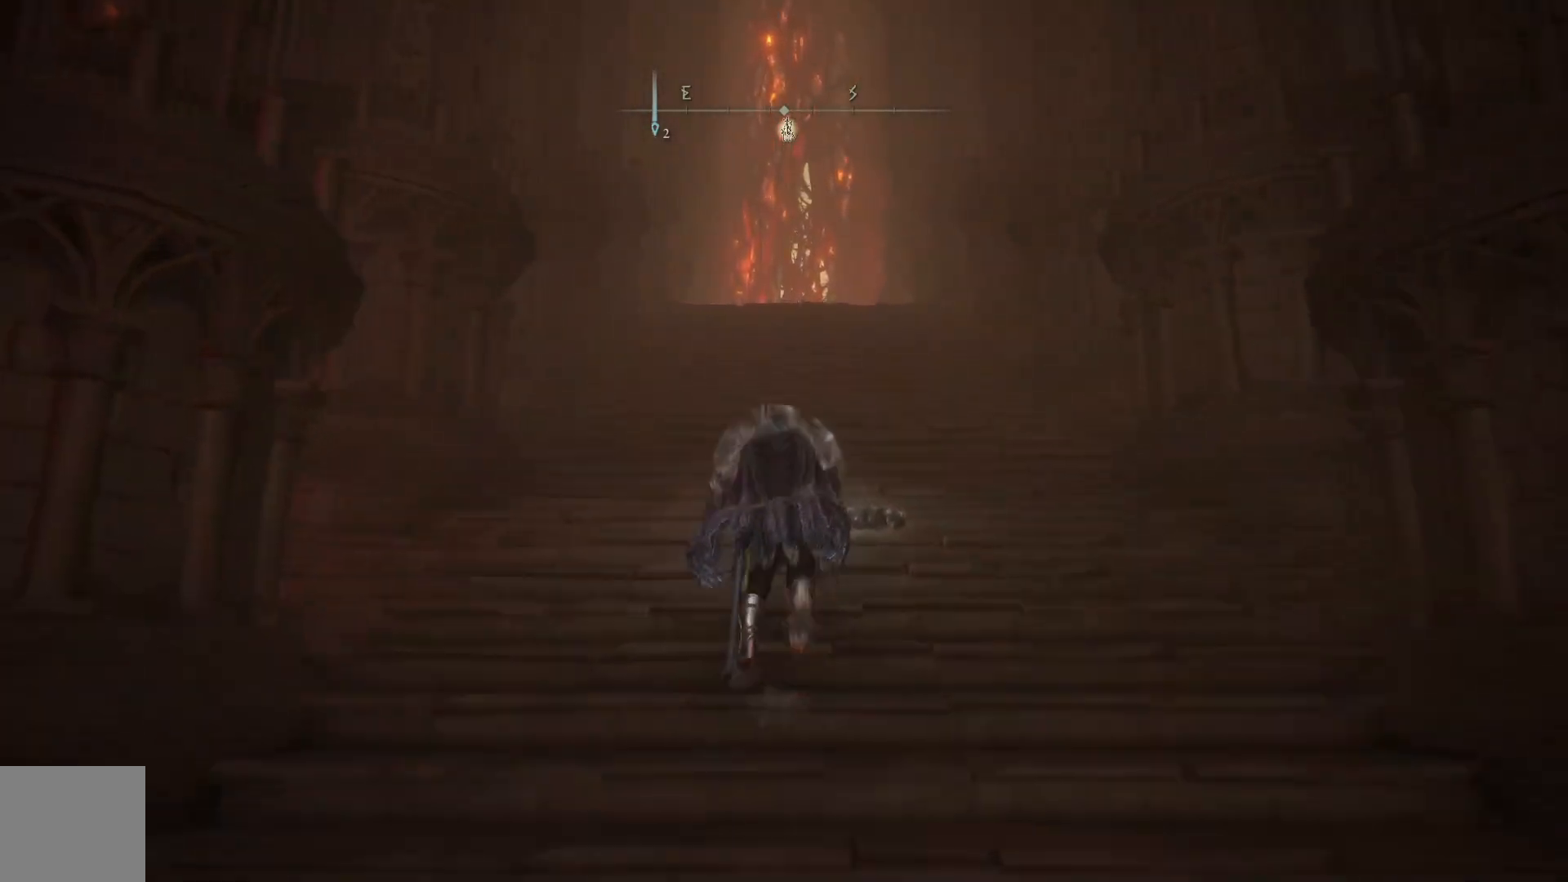
{"buttons": ["B"], "left_stick": "up", "right_stick": "center", "events": [[333, "A", "up"]]}
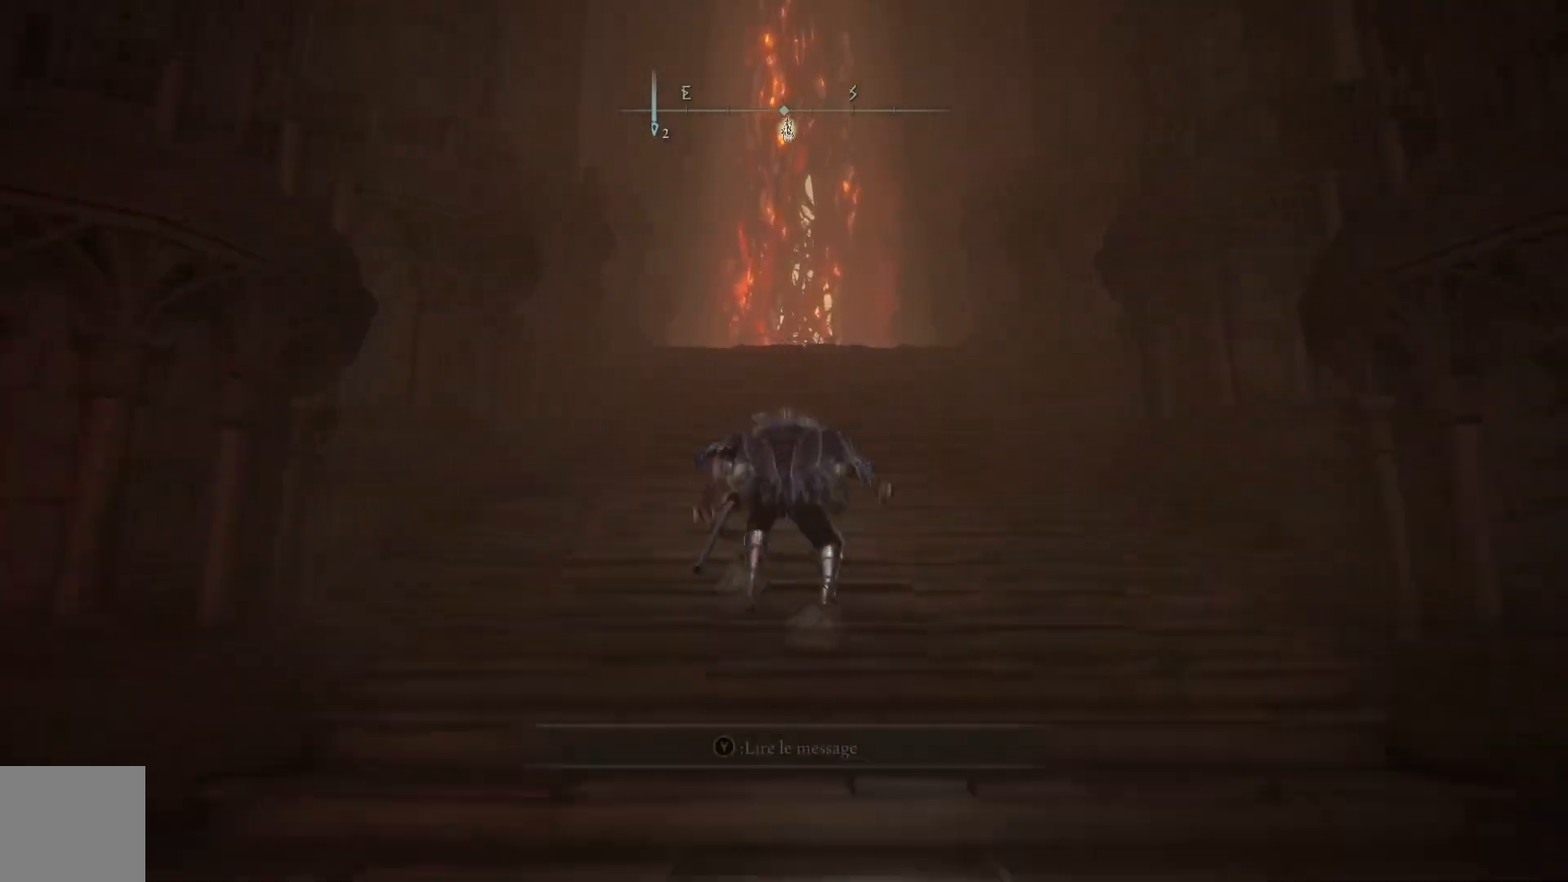
{"buttons": ["A", "B"], "left_stick": "up", "right_stick": "center", "events": [[233, "A", "down"]]}
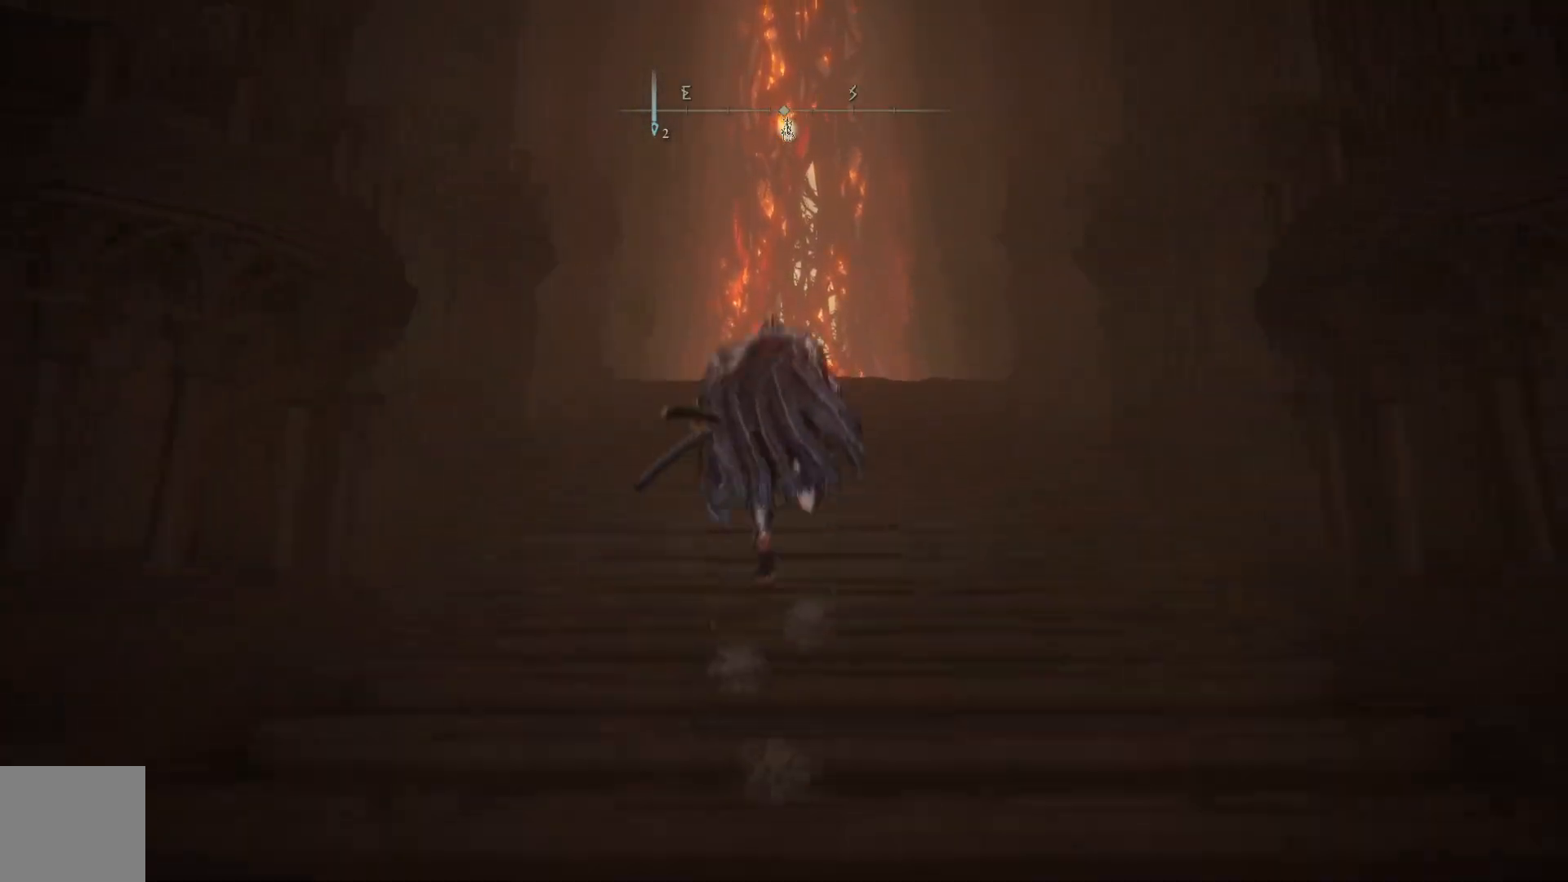
{"buttons": ["B"], "left_stick": "up", "right_stick": "center", "events": [[317, "A", "up"]]}
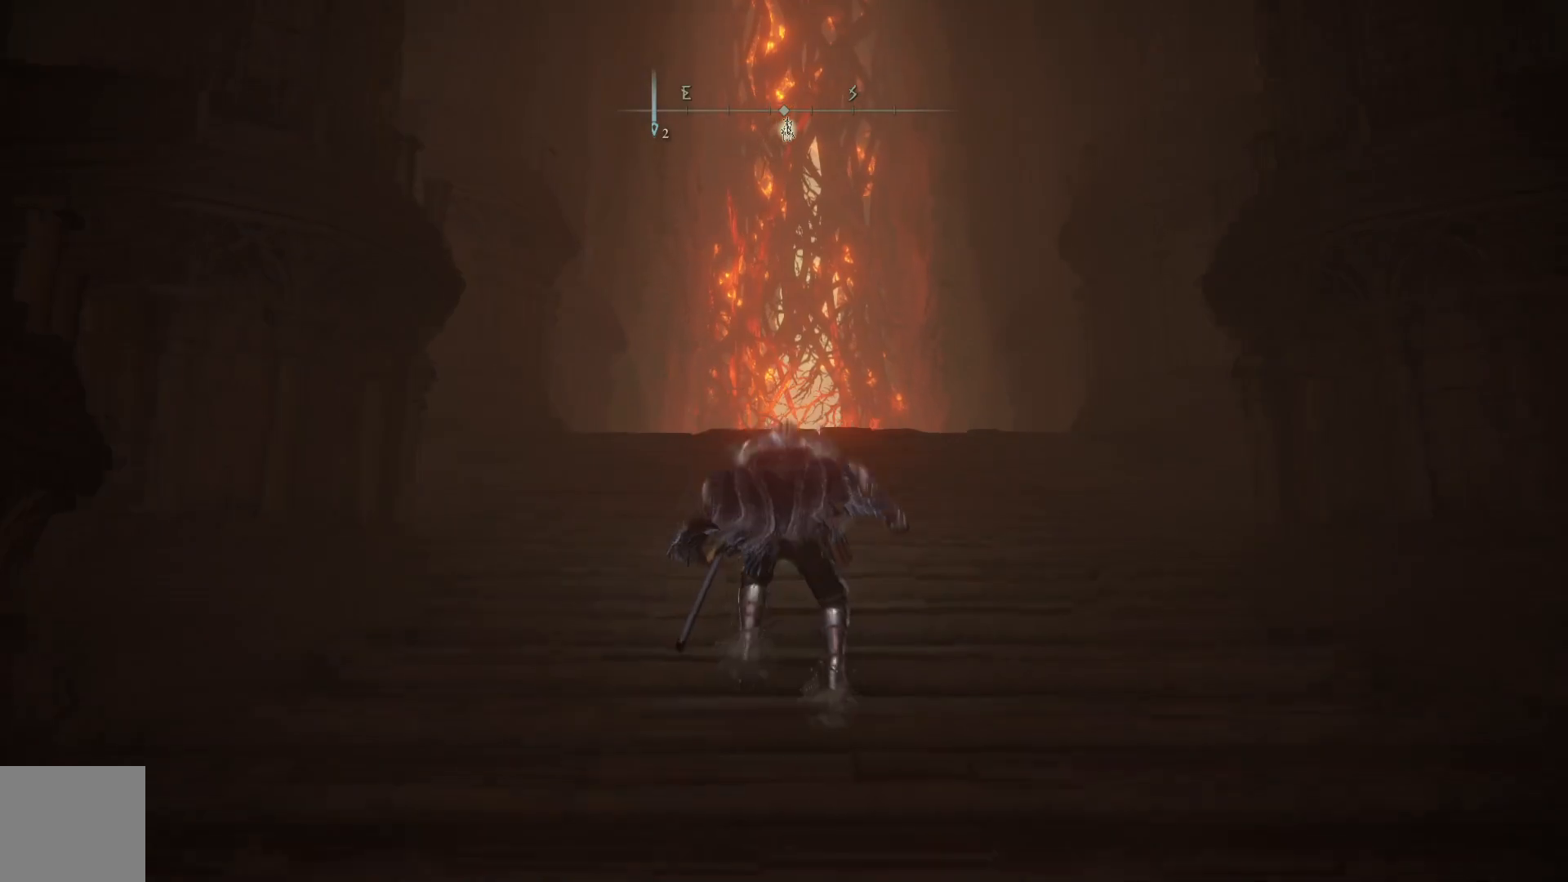
{"buttons": ["A", "B"], "left_stick": "up", "right_stick": "center", "events": [[217, "A", "down"]]}
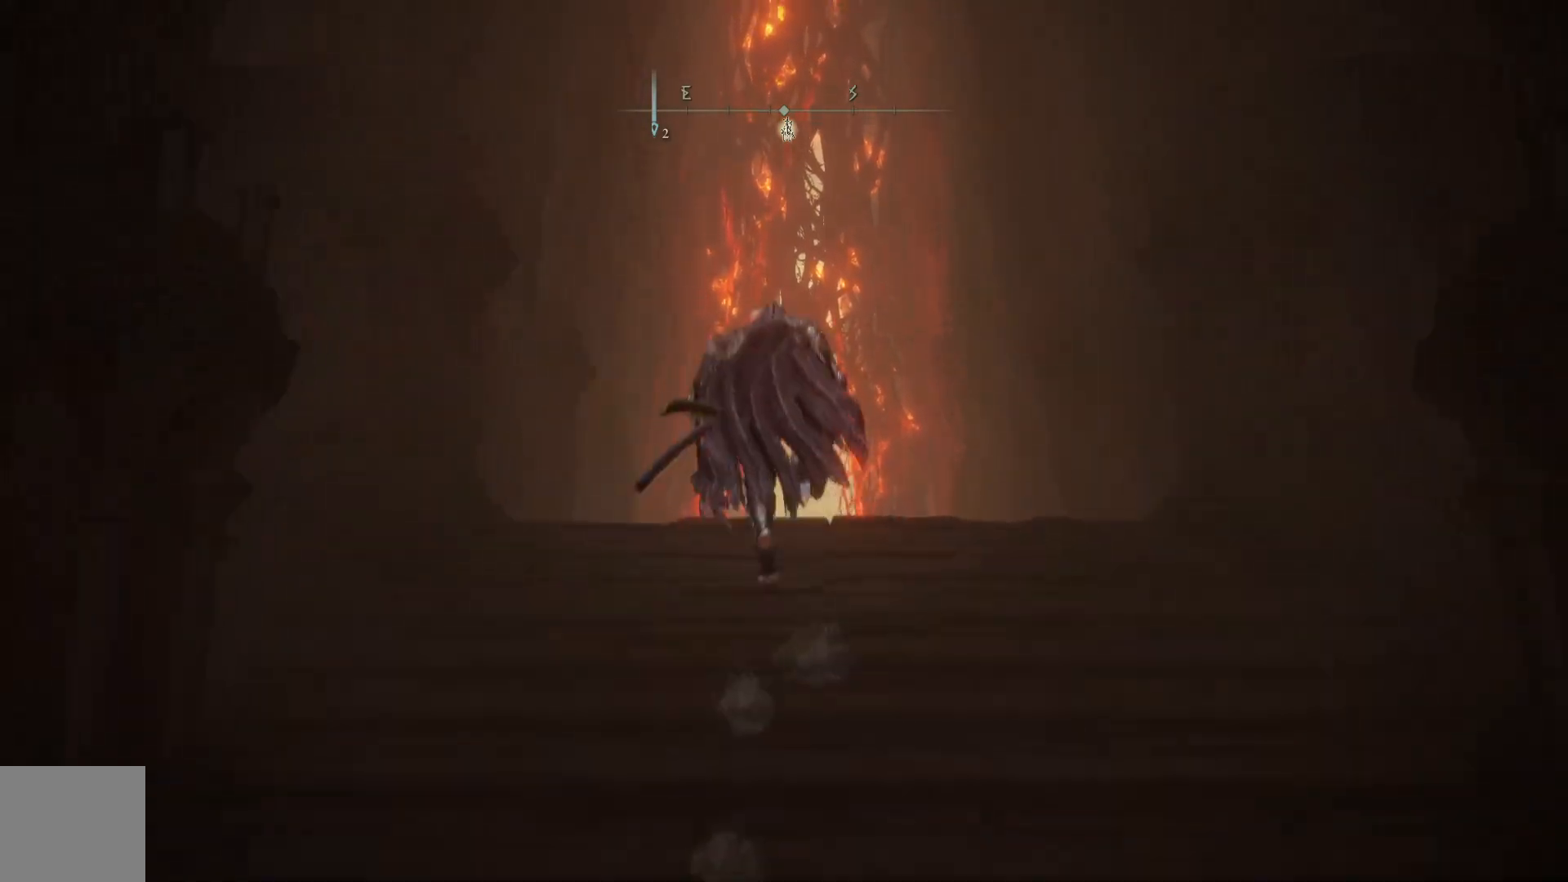
{"buttons": ["B"], "left_stick": "up", "right_stick": "center", "events": [[117, "A", "up"]]}
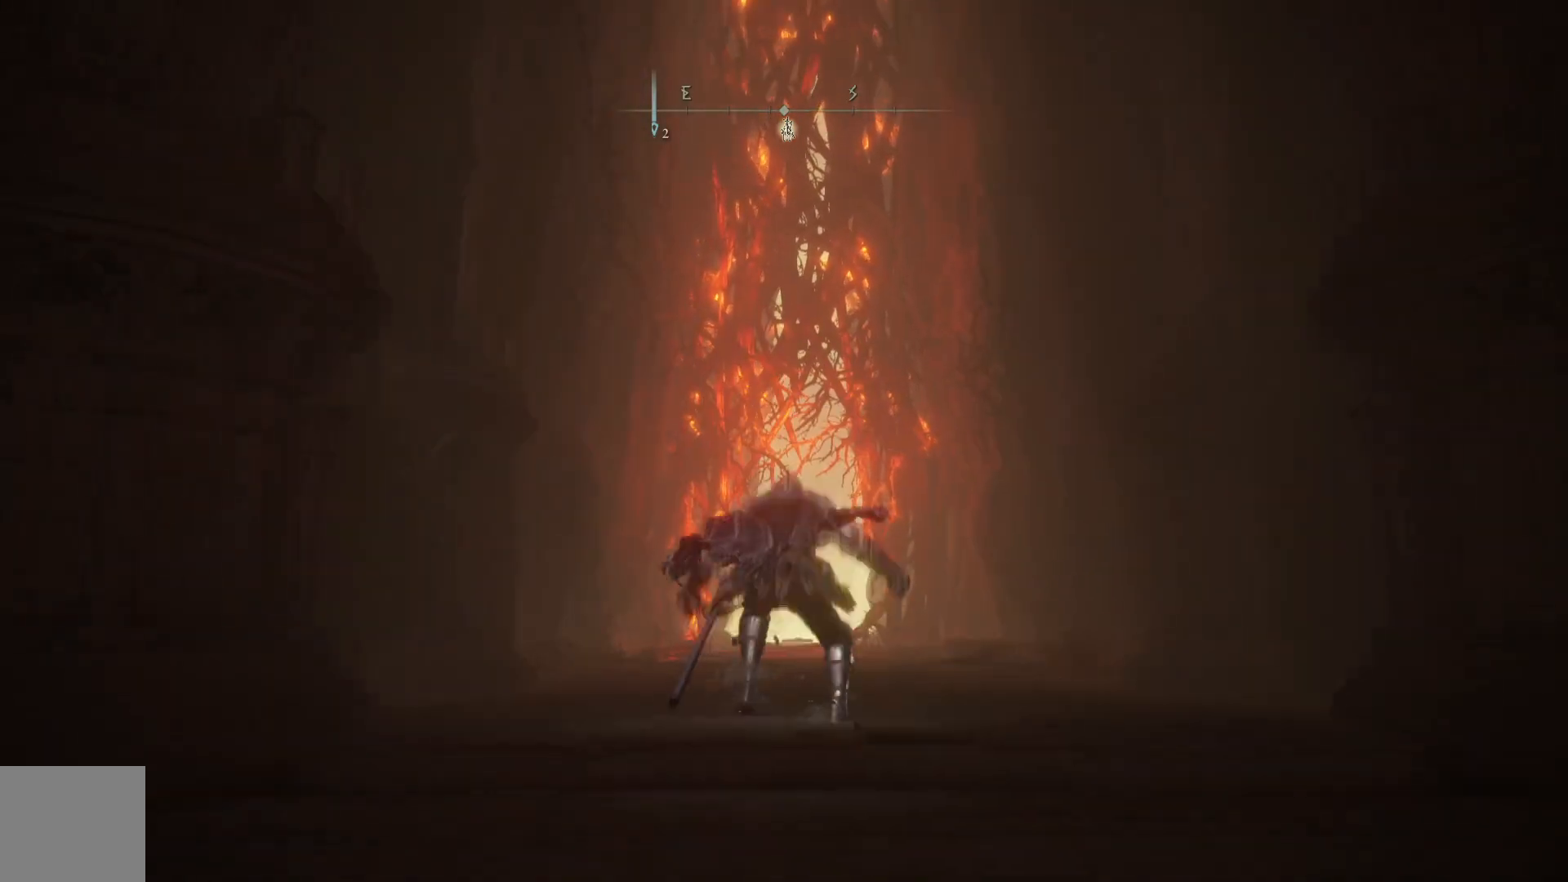
{"buttons": ["B"], "left_stick": "up", "right_stick": "center", "events": []}
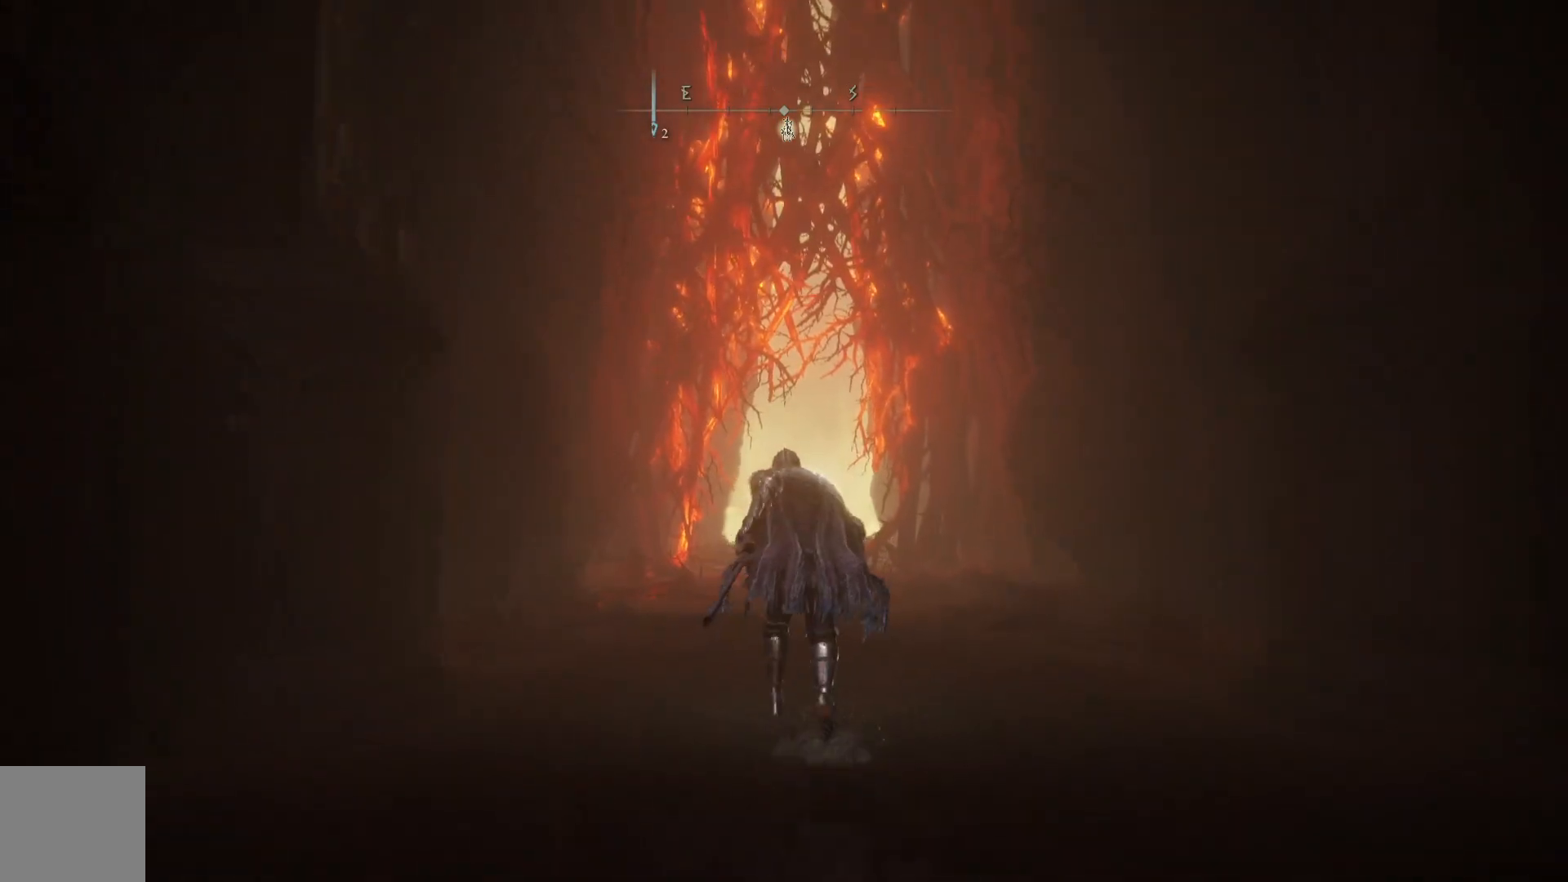
{"buttons": ["B"], "left_stick": "up", "right_stick": "center", "events": []}
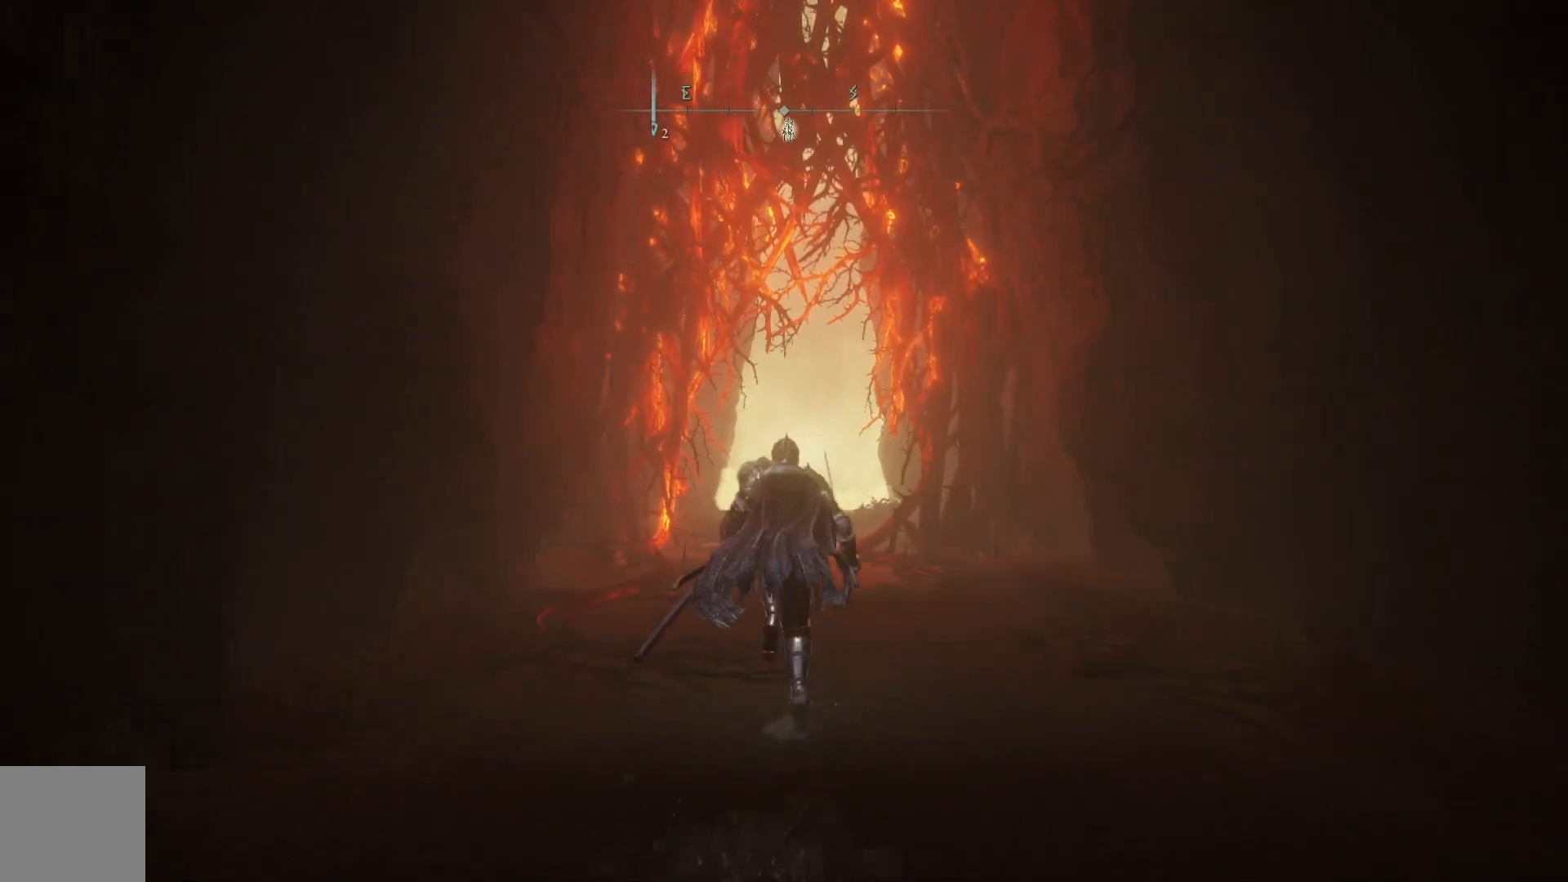
{"buttons": ["A", "B"], "left_stick": "up", "right_stick": "center", "events": [[500, "A", "down"]]}
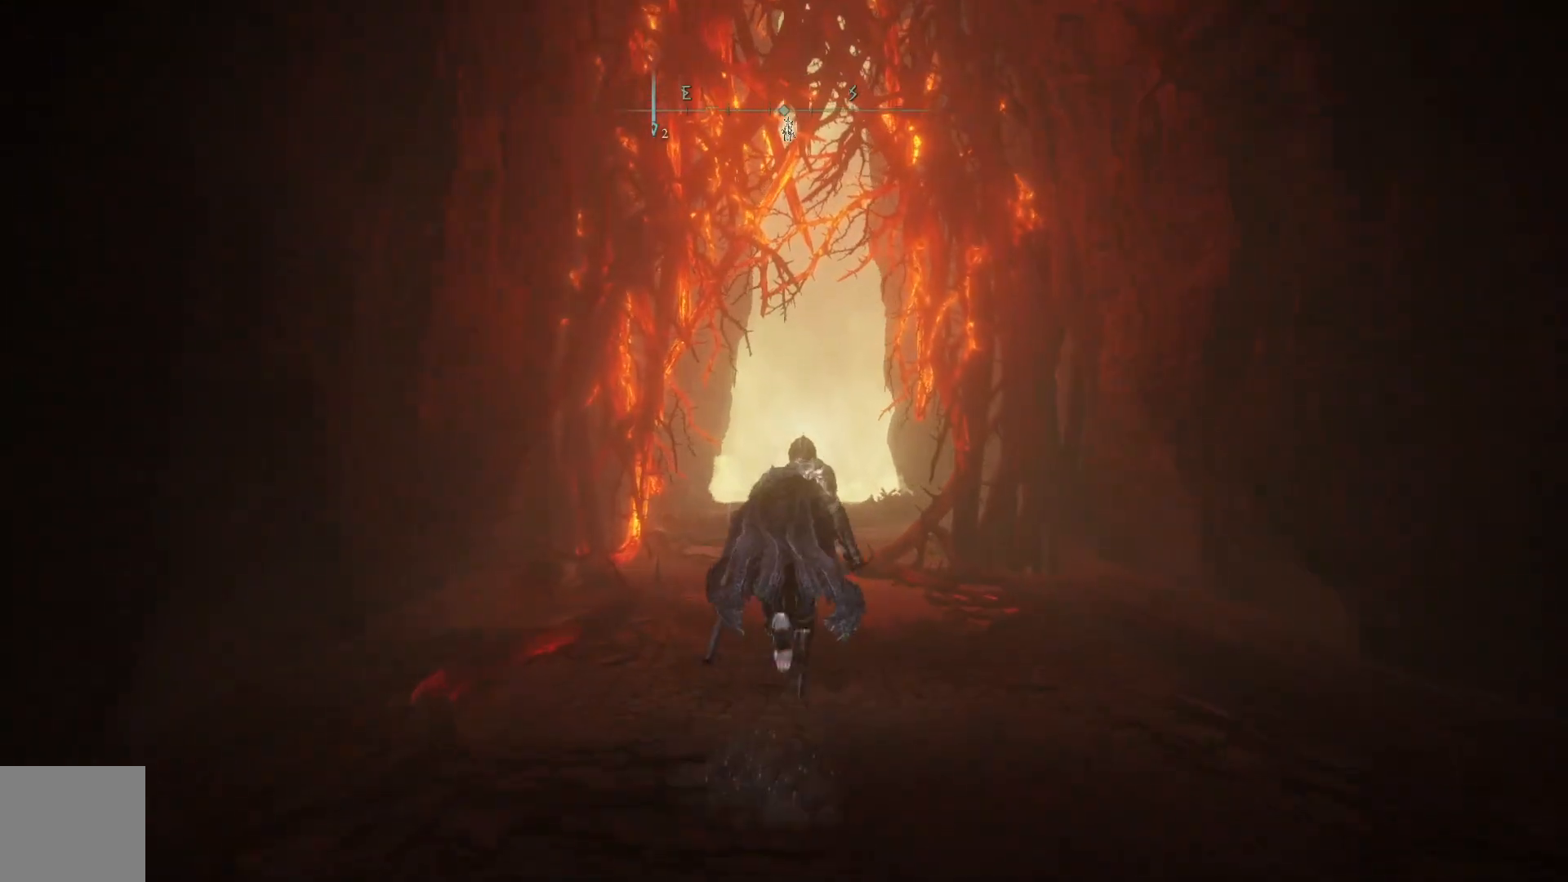
{"buttons": ["A", "B"], "left_stick": "up", "right_stick": "center", "events": []}
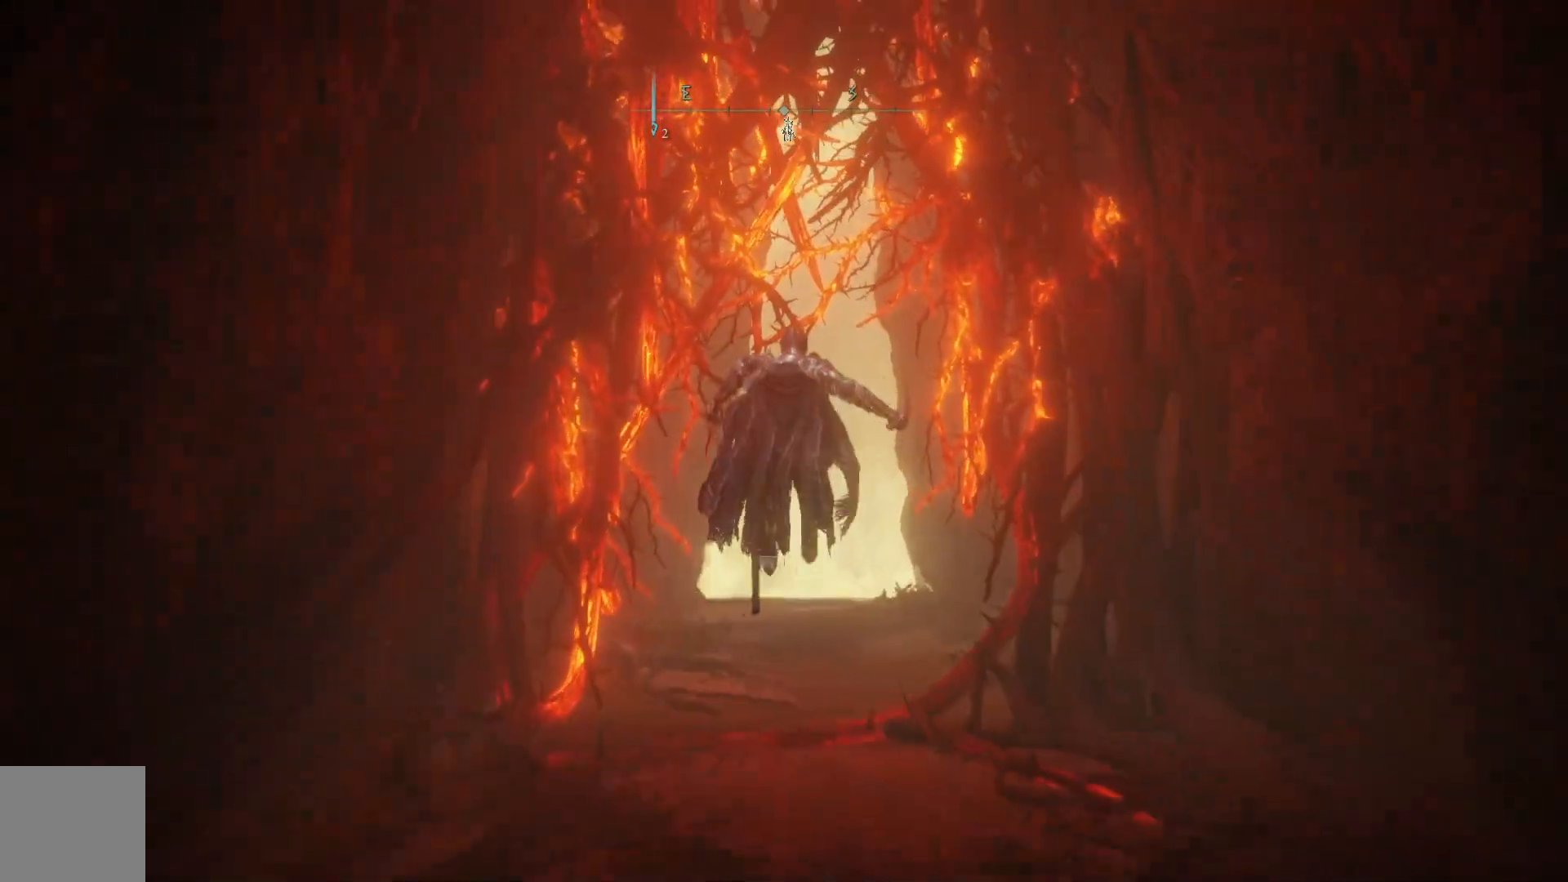
{"buttons": ["B"], "left_stick": "up", "right_stick": "center", "events": [[33, "A", "up"]]}
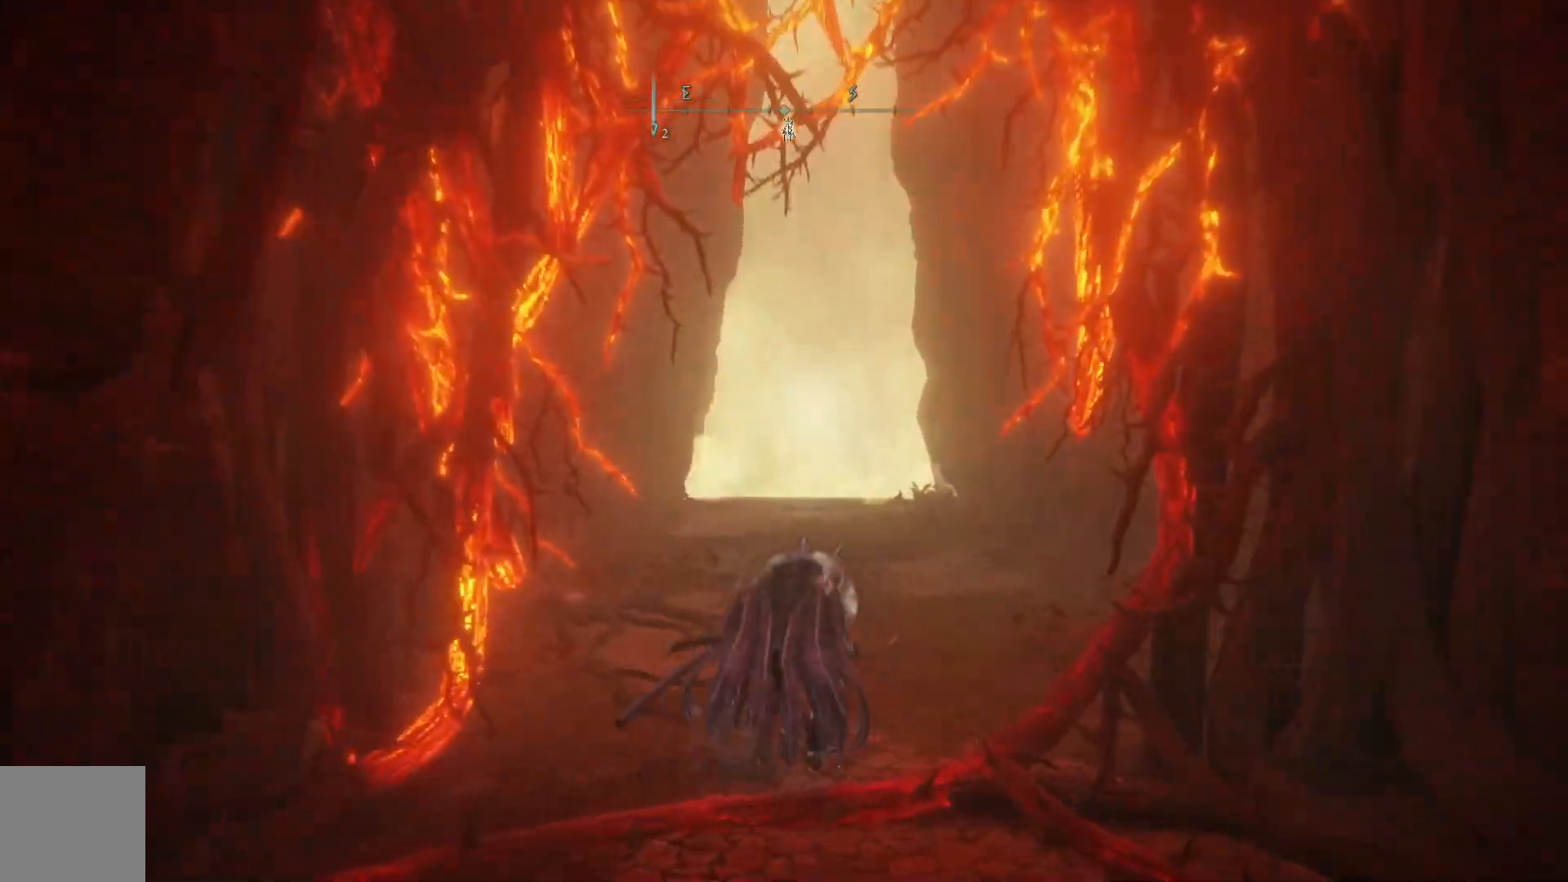
{"buttons": ["B"], "left_stick": "up", "right_stick": "center", "events": []}
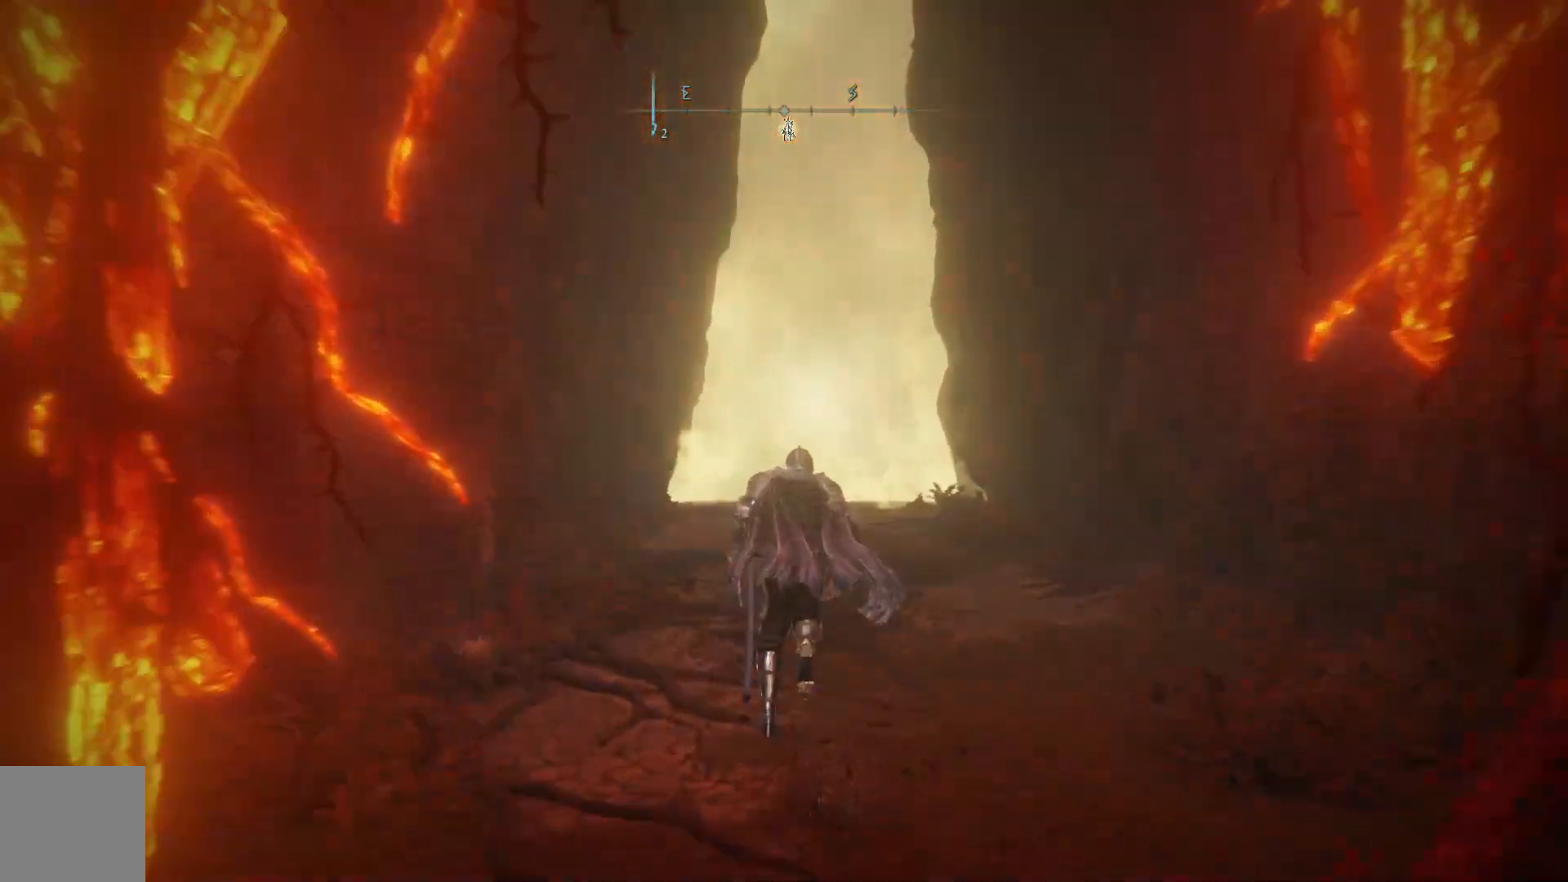
{"buttons": ["A", "B"], "left_stick": "up", "right_stick": "center", "events": [[100, "A", "down"]]}
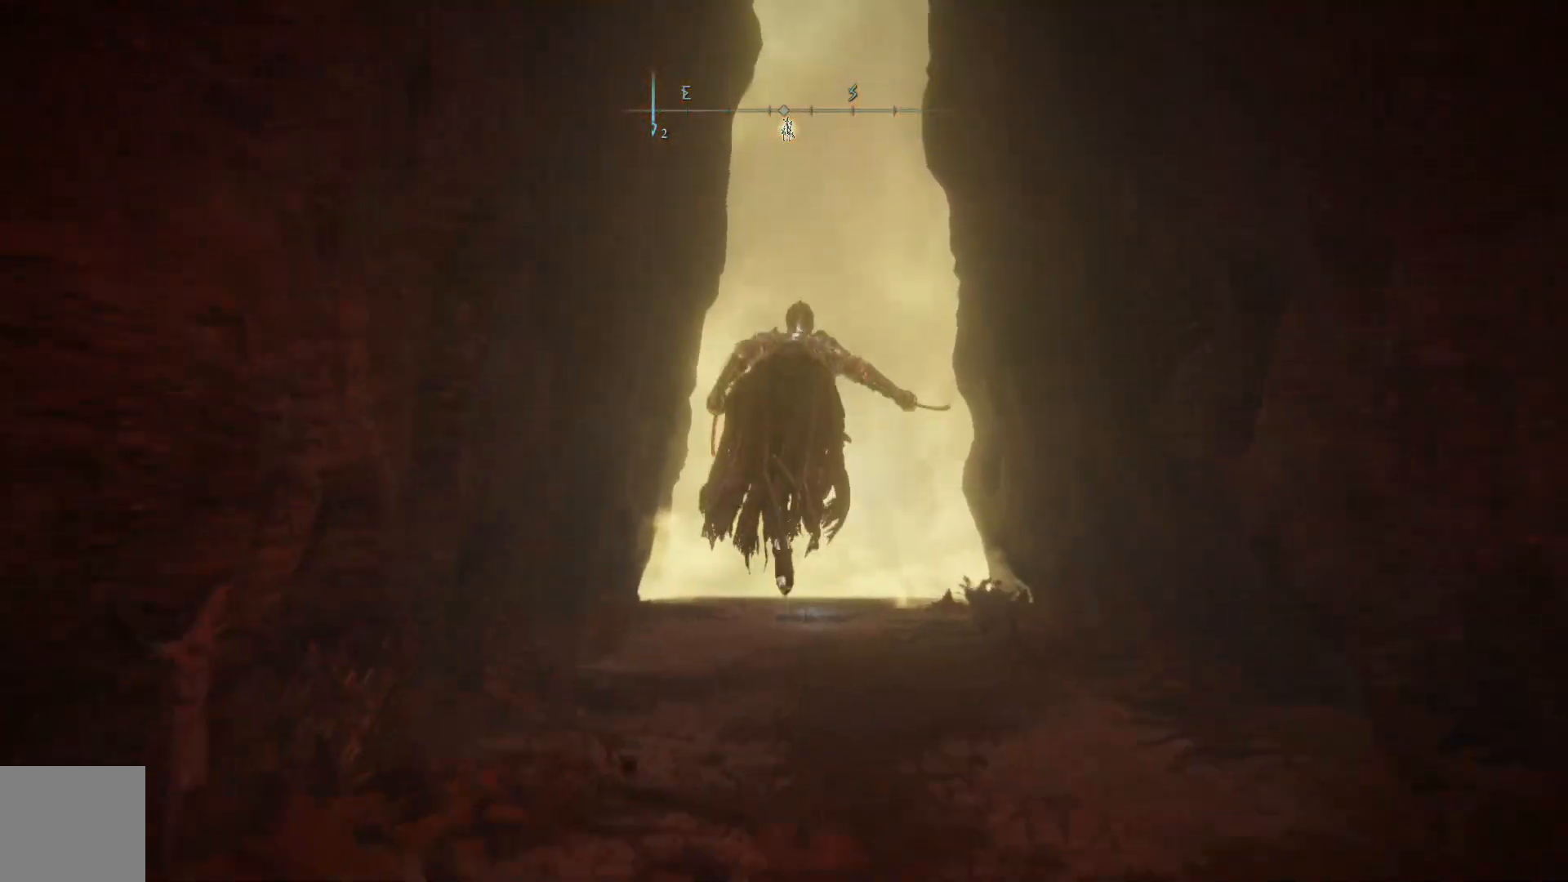
{"buttons": ["B"], "left_stick": "up", "right_stick": "center", "events": [[250, "A", "up"]]}
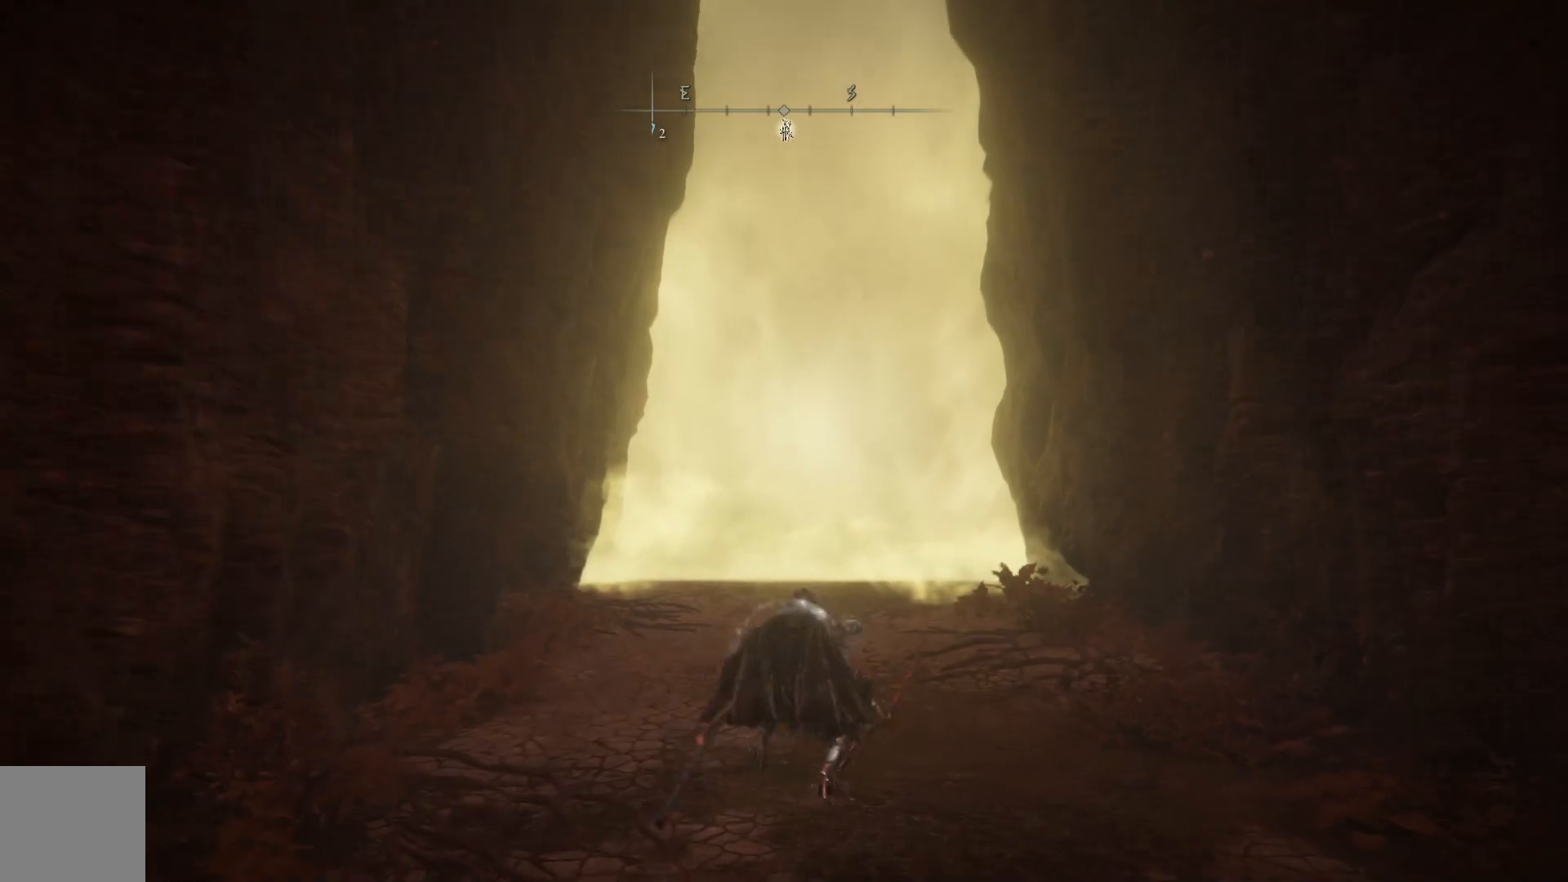
{"buttons": ["A", "B"], "left_stick": "up", "right_stick": "center", "events": [[300, "A", "down"]]}
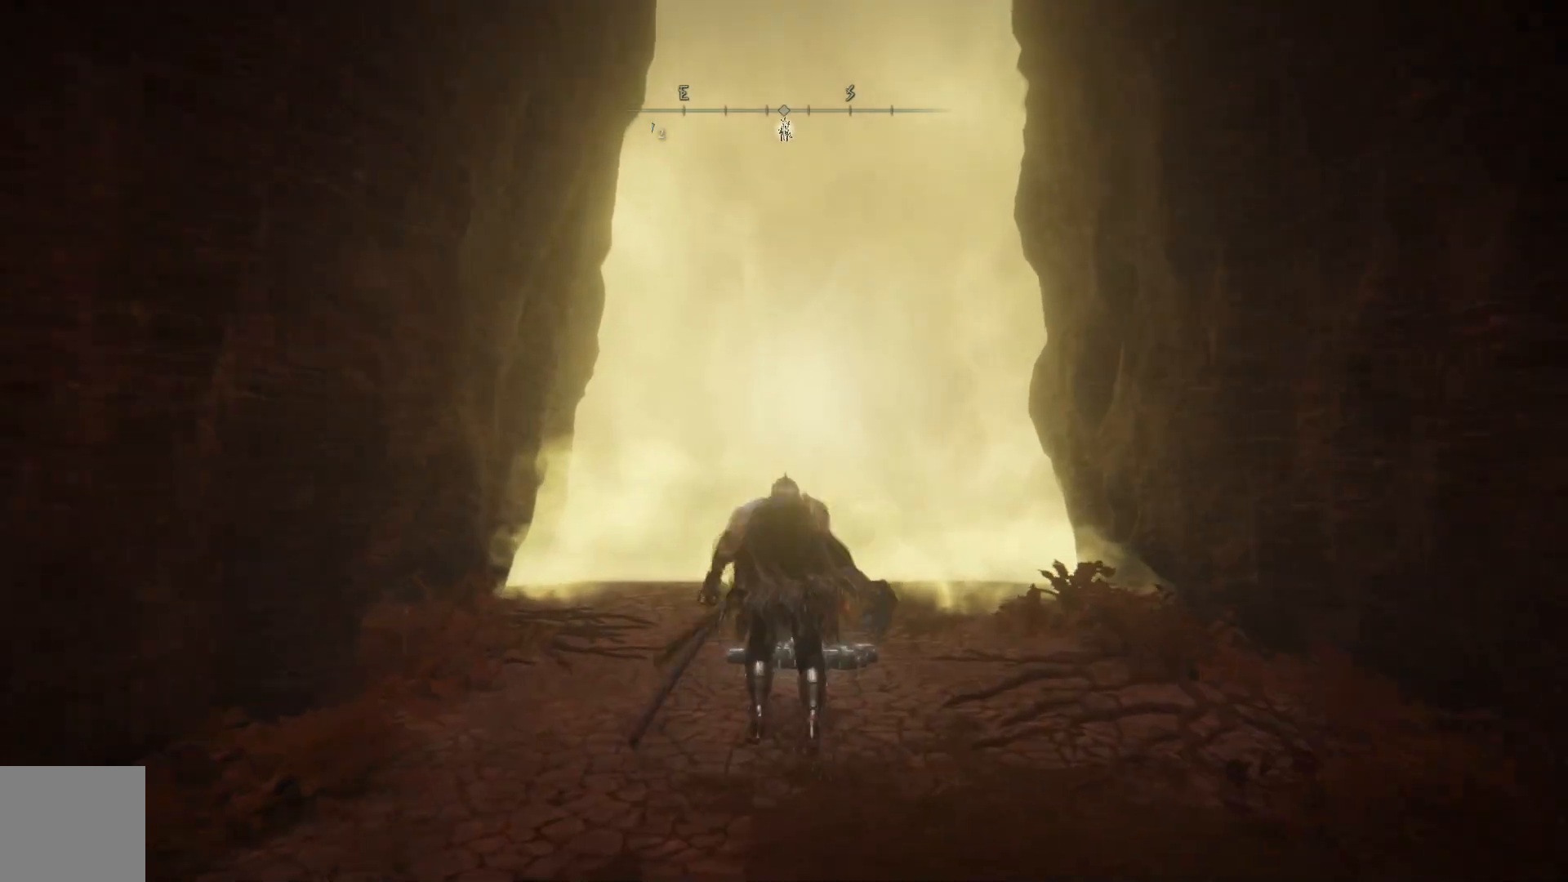
{"buttons": [], "left_stick": "up", "right_stick": "center", "events": [[167, "A", "up"], [233, "B", "up"]]}
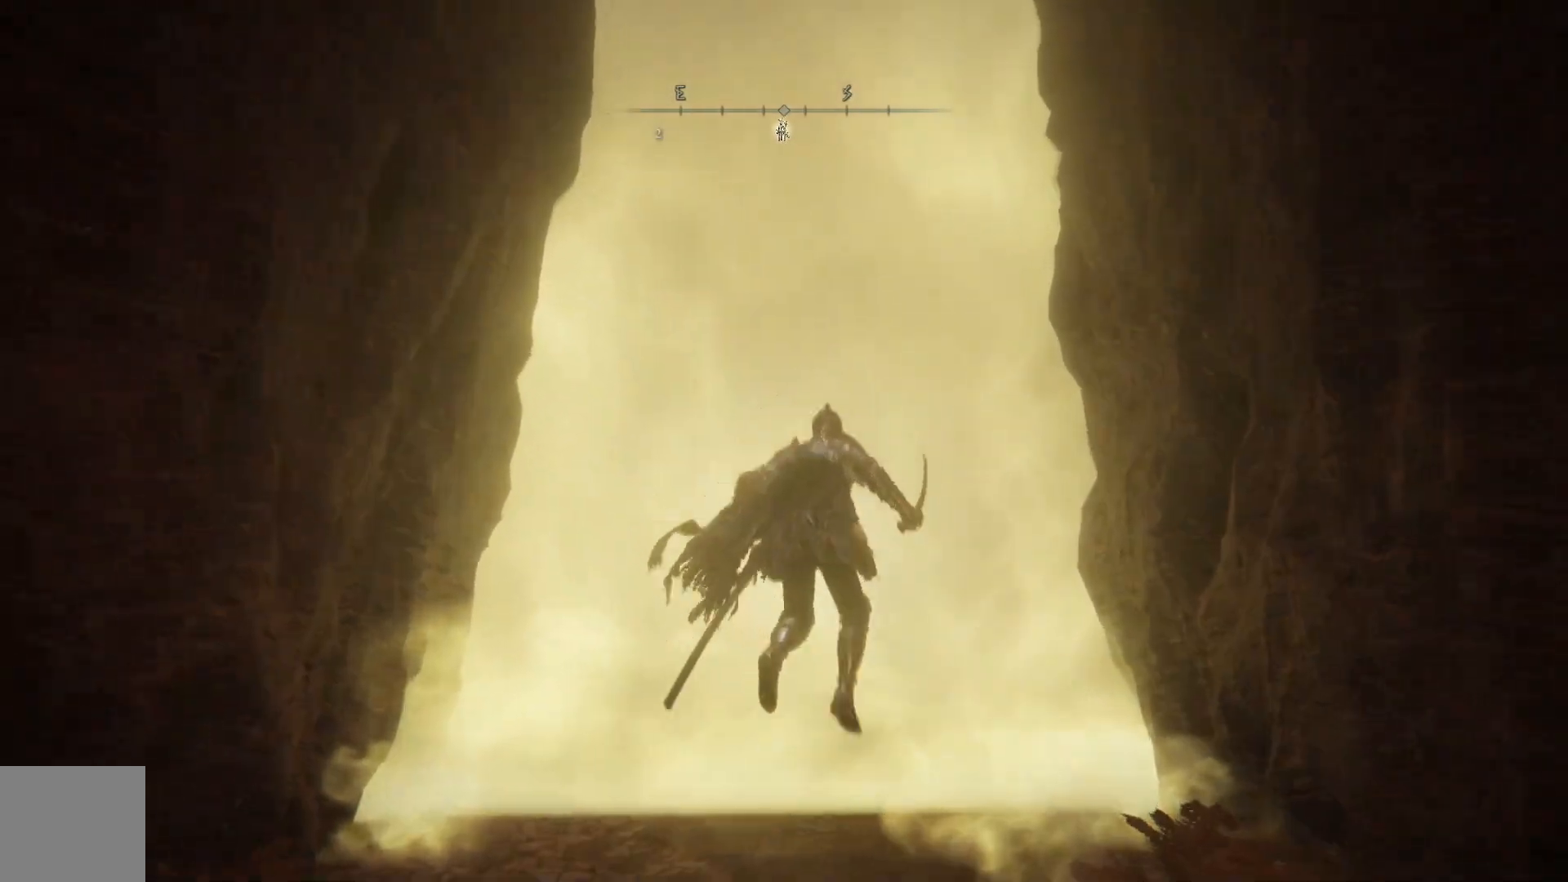
{"buttons": [], "left_stick": "up", "right_stick": "center", "events": [[317, "Y", "down"], [400, "Y", "up"]]}
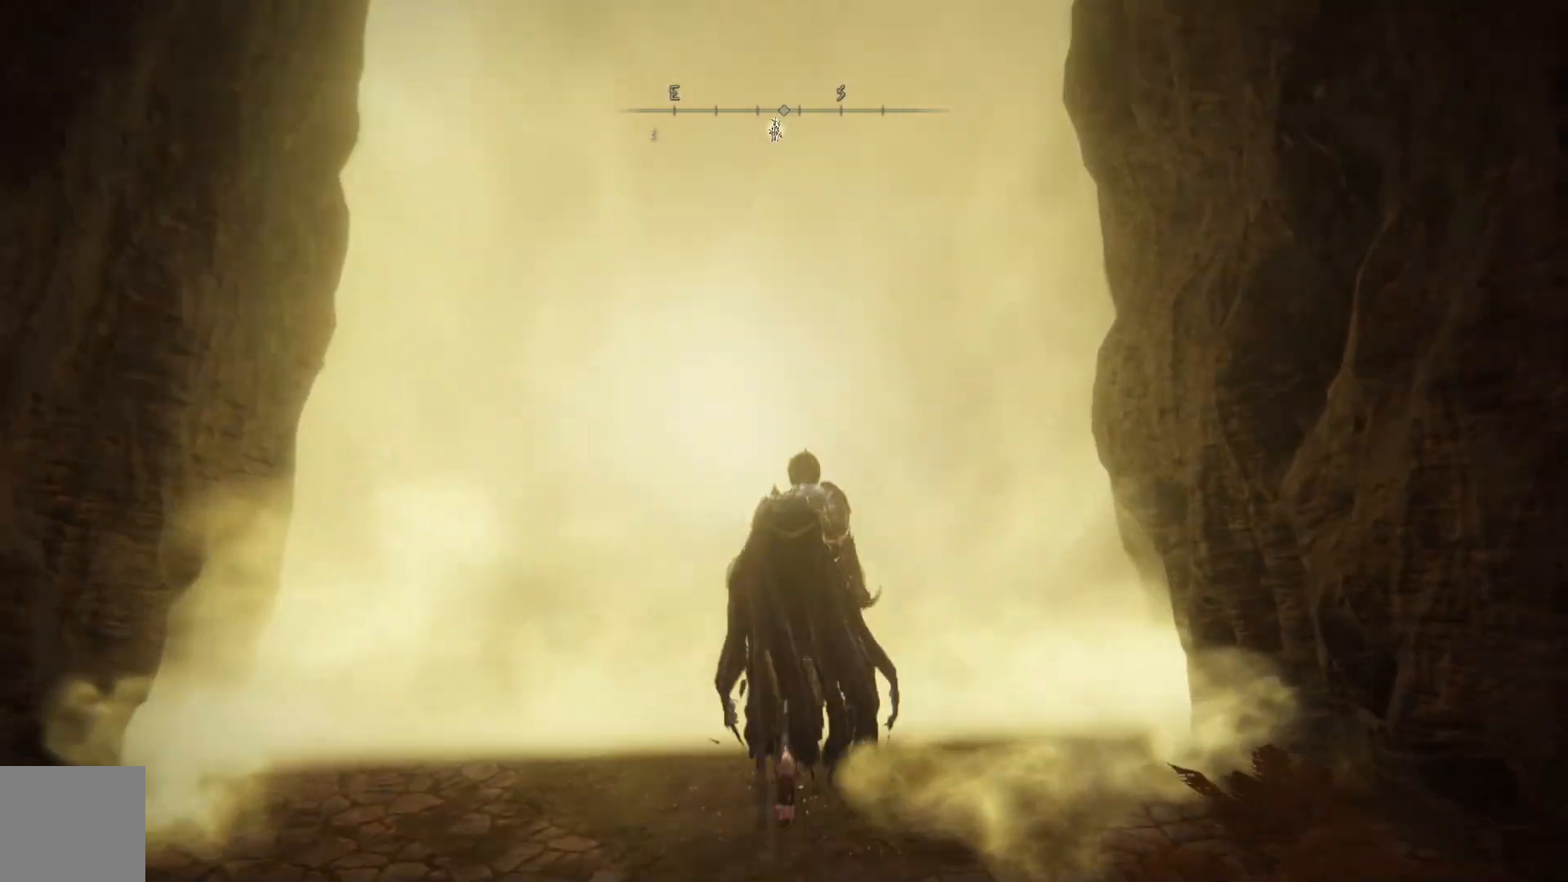
{"buttons": [], "left_stick": "up", "right_stick": "center", "events": [[17, "Y", "down"], [67, "Y", "up"], [183, "Y", "down"], [233, "Y", "up"], [333, "Y", "down"], [383, "Y", "up"]]}
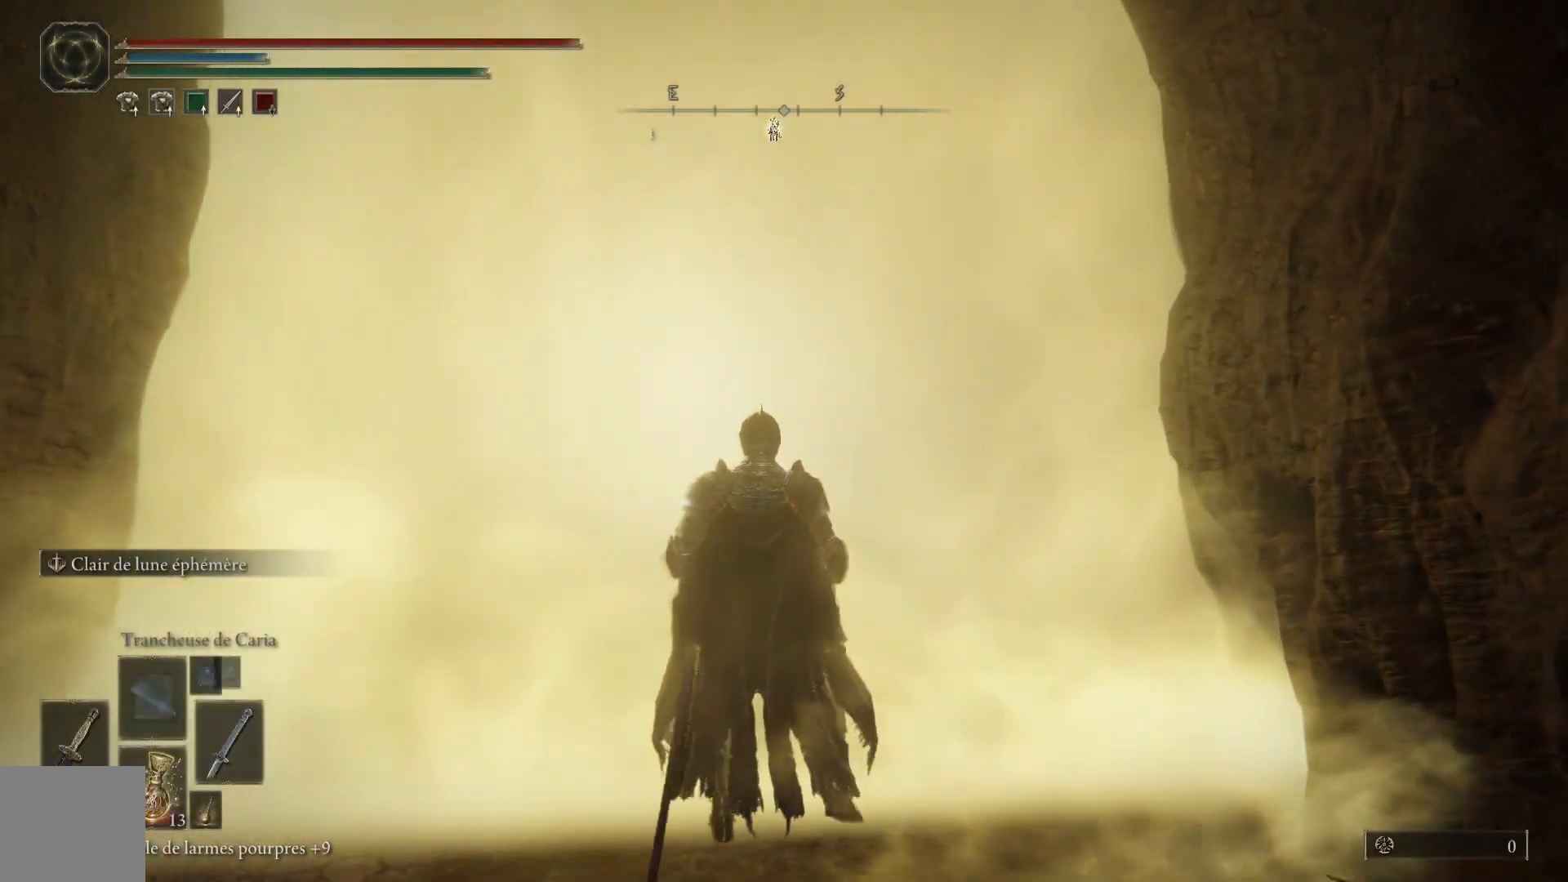
{"buttons": [], "left_stick": "center", "right_stick": "center", "events": [[250, "left_stick", "center"]]}